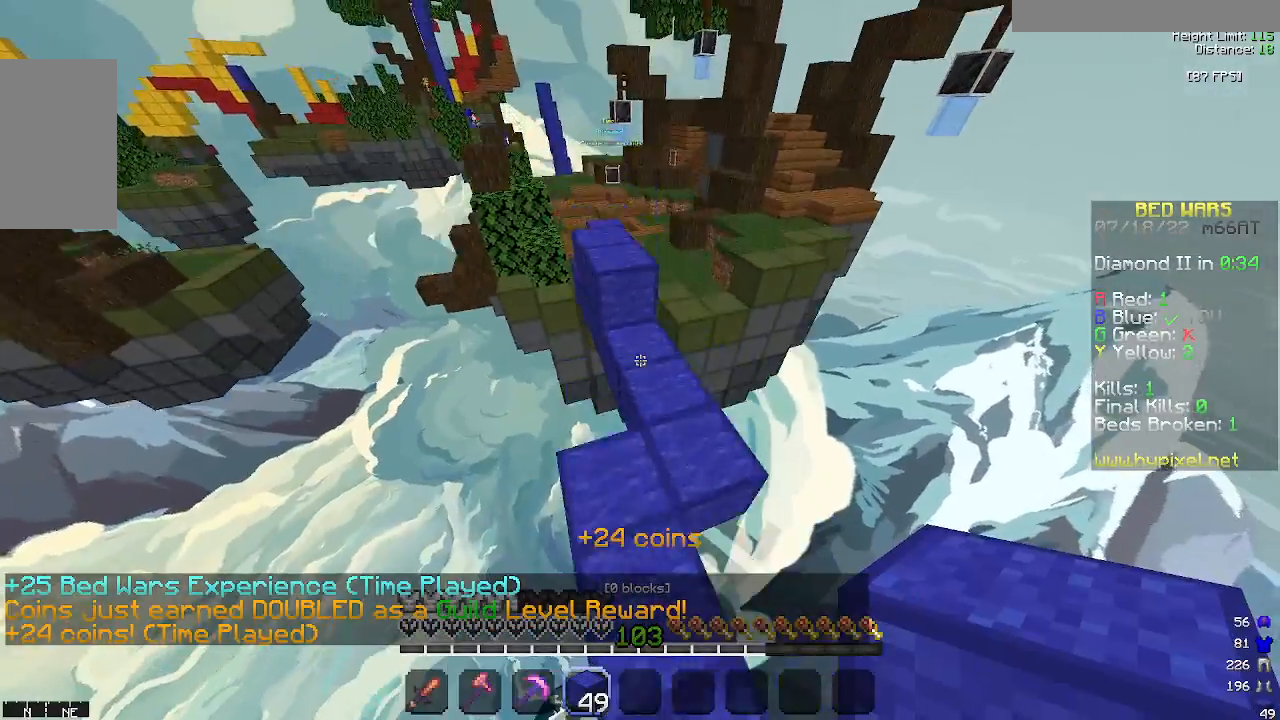
Gameplay with keyboard and mouse; each line is a JSON object with the keys and mouse buttons held at the frame after it. "events" lists presses ("down") and releases ("up") of "a", "d", "s", "space", "w", "mouse_left" and "mouse_right" between this image and that frame as [ms after this image, input, new state], when the widget could be followed in between. "mouse_left", "mouse_right" = the "left", "right" buttons of the "mouse" list. No other keys are recorded. Fast repeated clicks can show as one long hold. Mouse movement is not recorded.
{"keys": ["space", "w"], "mouse": [], "events": [[133, "space", "up"], [400, "space", "down"]]}
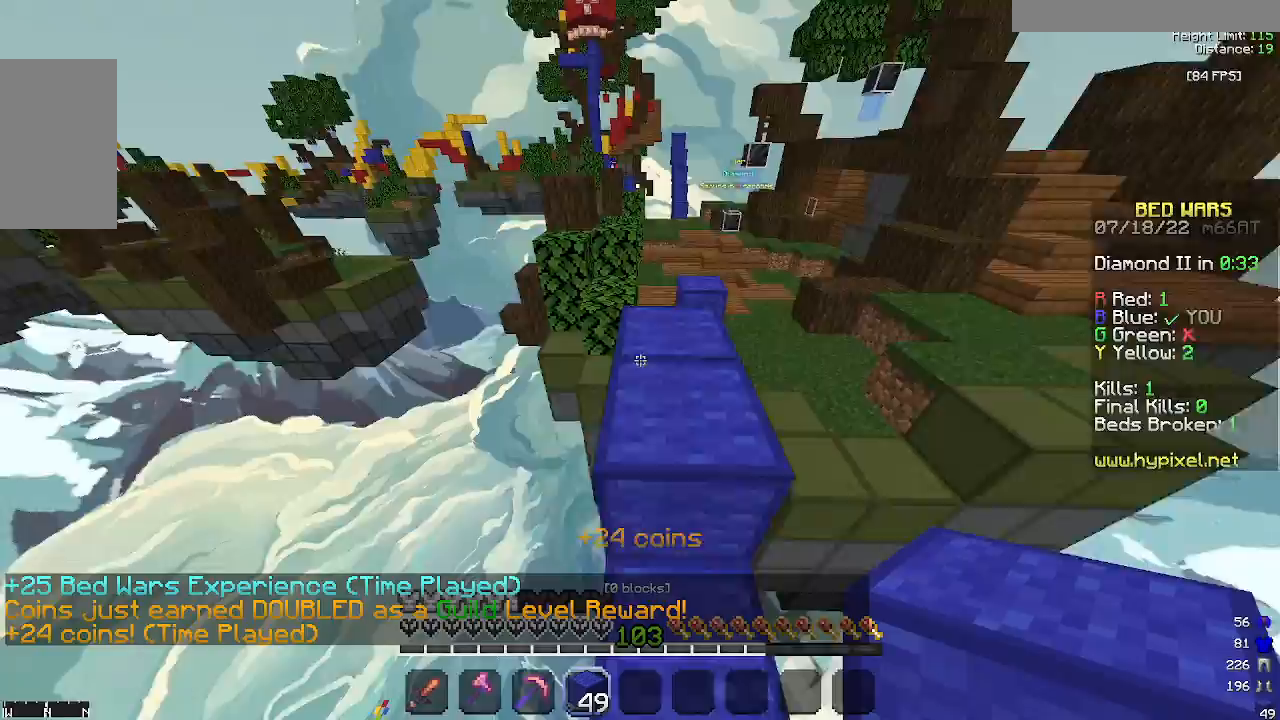
{"keys": ["space", "w"], "mouse": [], "events": [[133, "space", "up"], [300, "space", "down"]]}
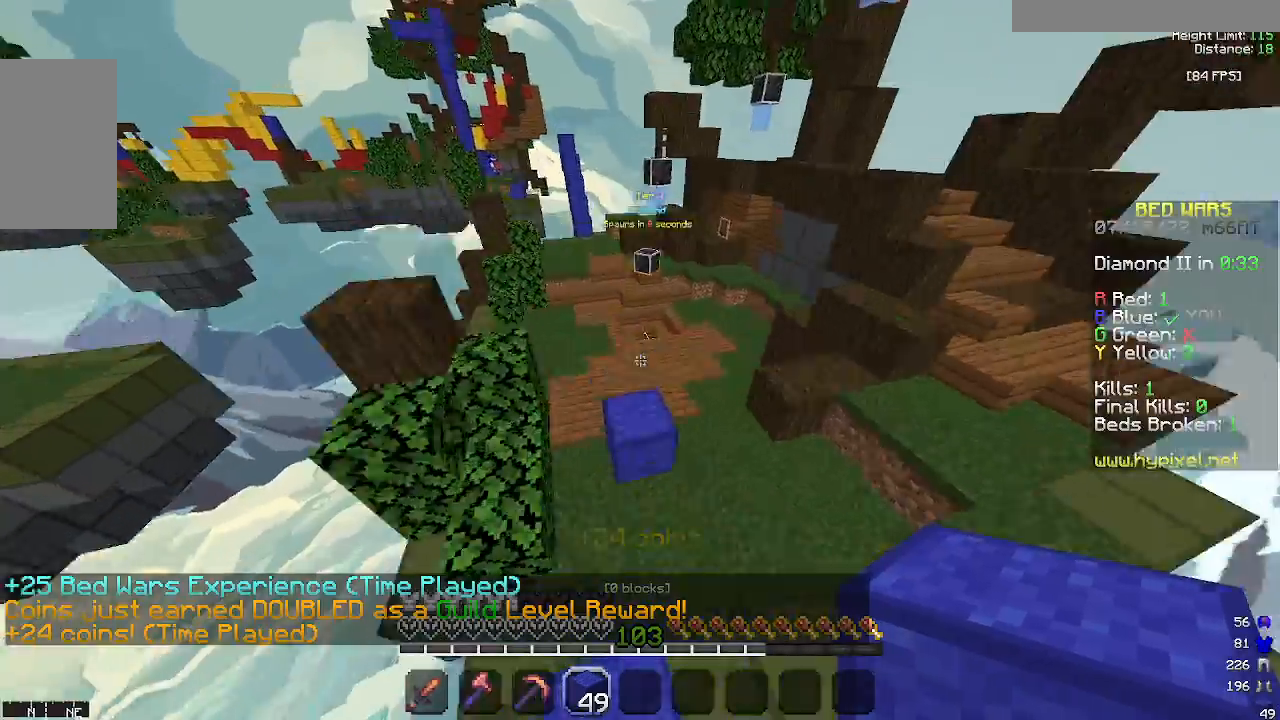
{"keys": ["space", "w"], "mouse": [], "events": [[133, "space", "up"], [433, "space", "down"]]}
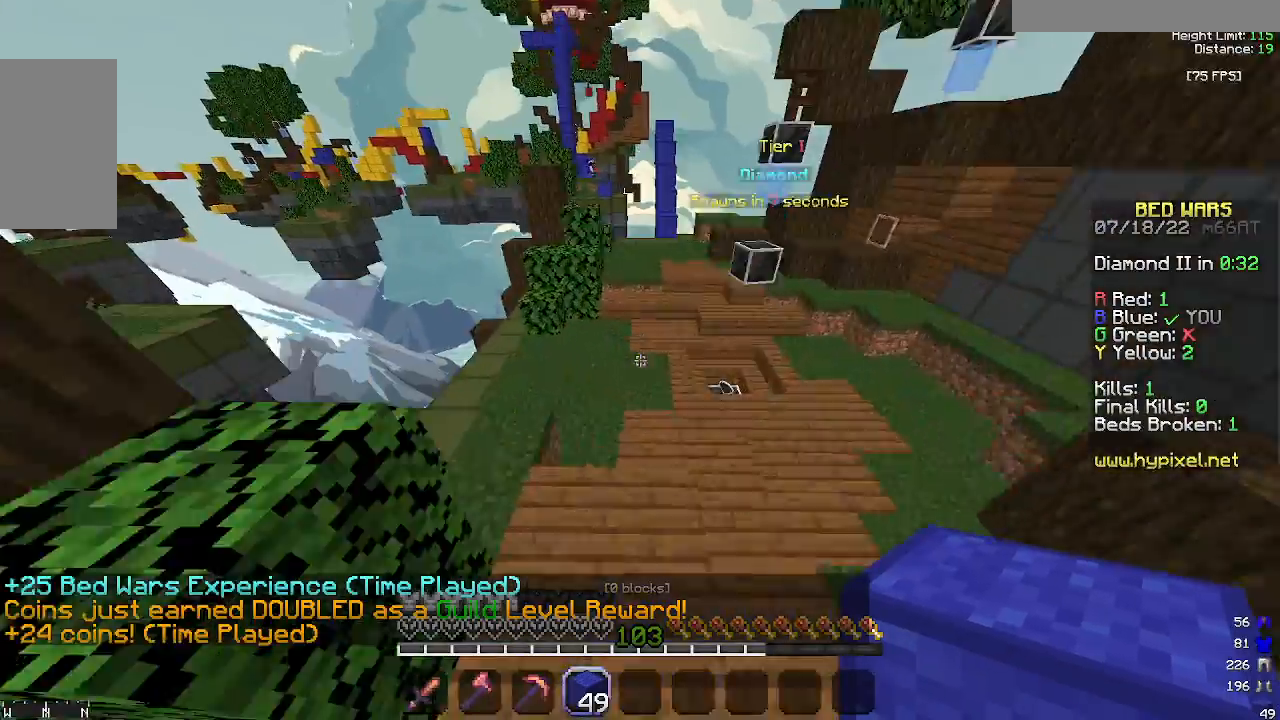
{"keys": ["space", "w"], "mouse": [], "events": []}
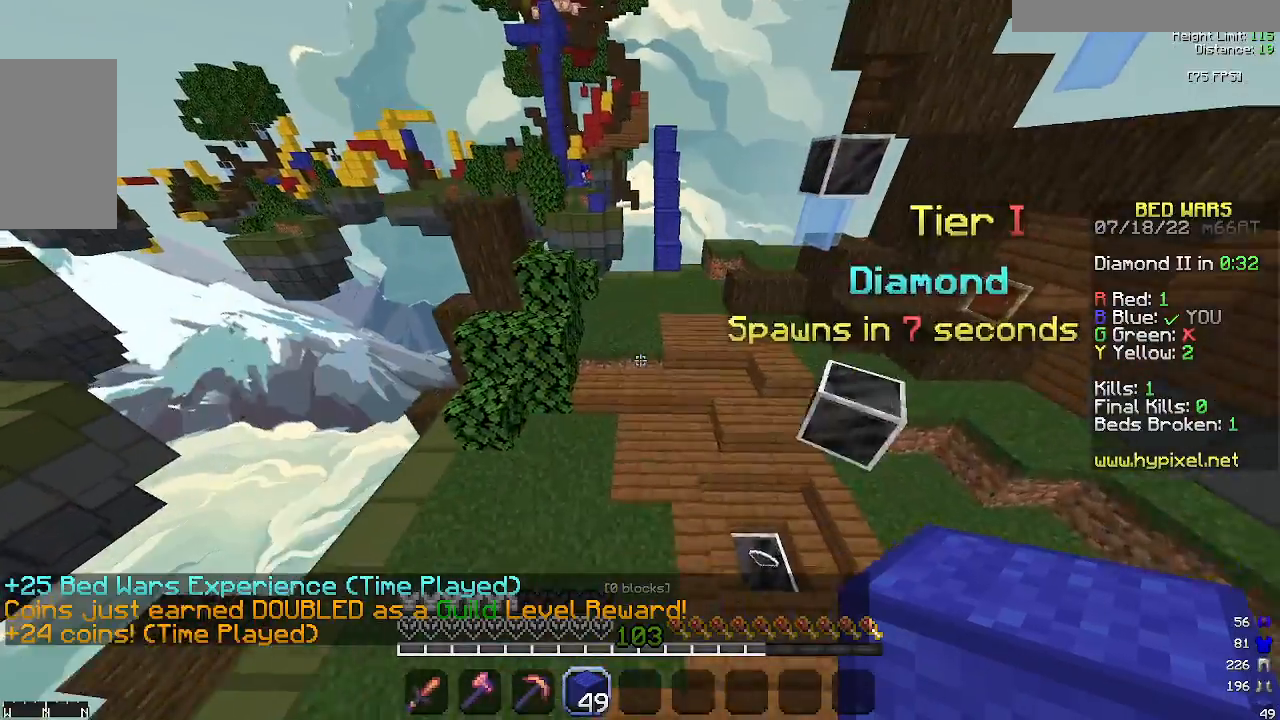
{"keys": ["space", "w"], "mouse": [], "events": []}
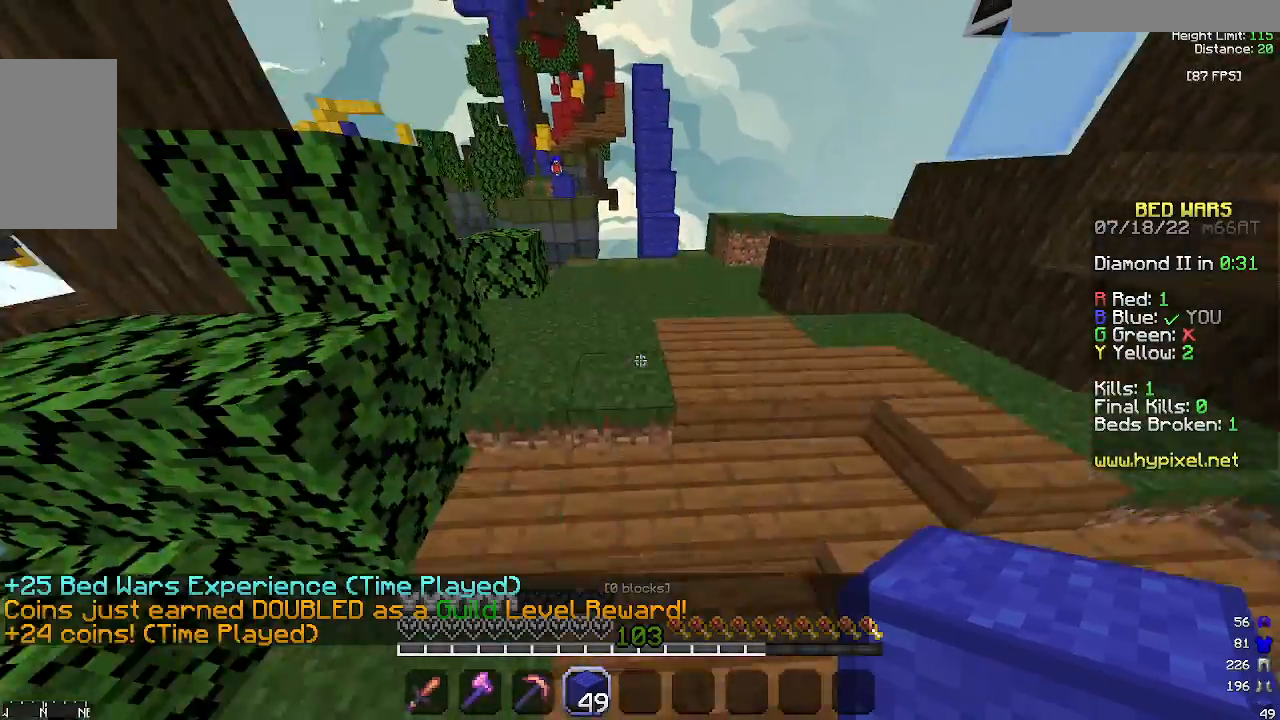
{"keys": ["space", "w"], "mouse": [], "events": []}
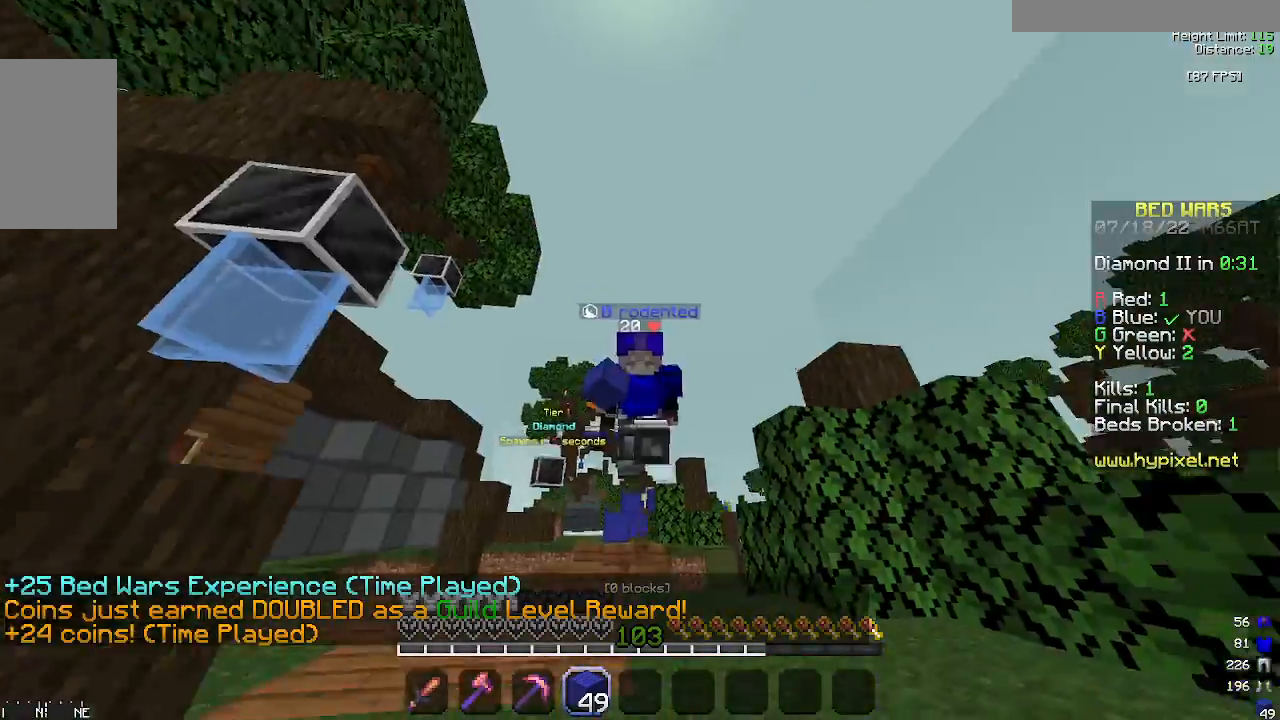
{"keys": ["space", "w"], "mouse": ["right"], "events": [[400, "mouse_right", "down"]]}
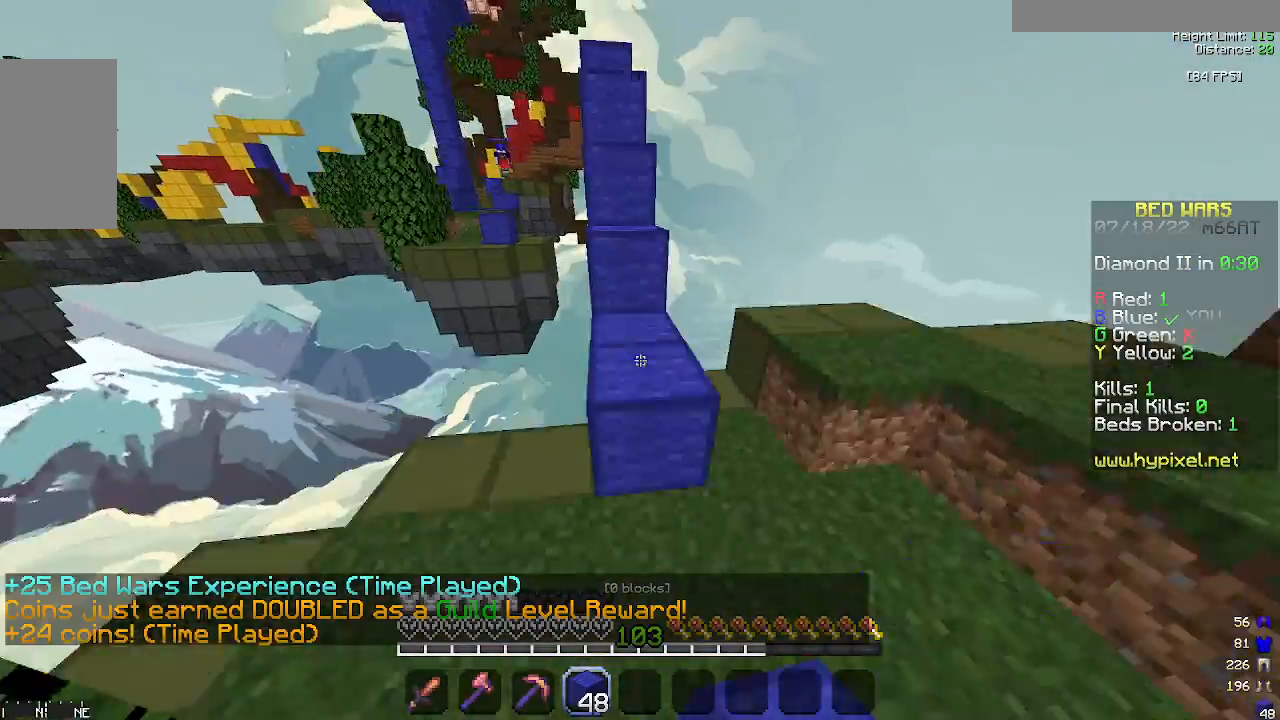
{"keys": ["space", "w"], "mouse": ["left"], "events": [[33, "mouse_right", "up"], [200, "mouse_left", "down"], [367, "mouse_left", "up"], [400, "mouse_left", "down"]]}
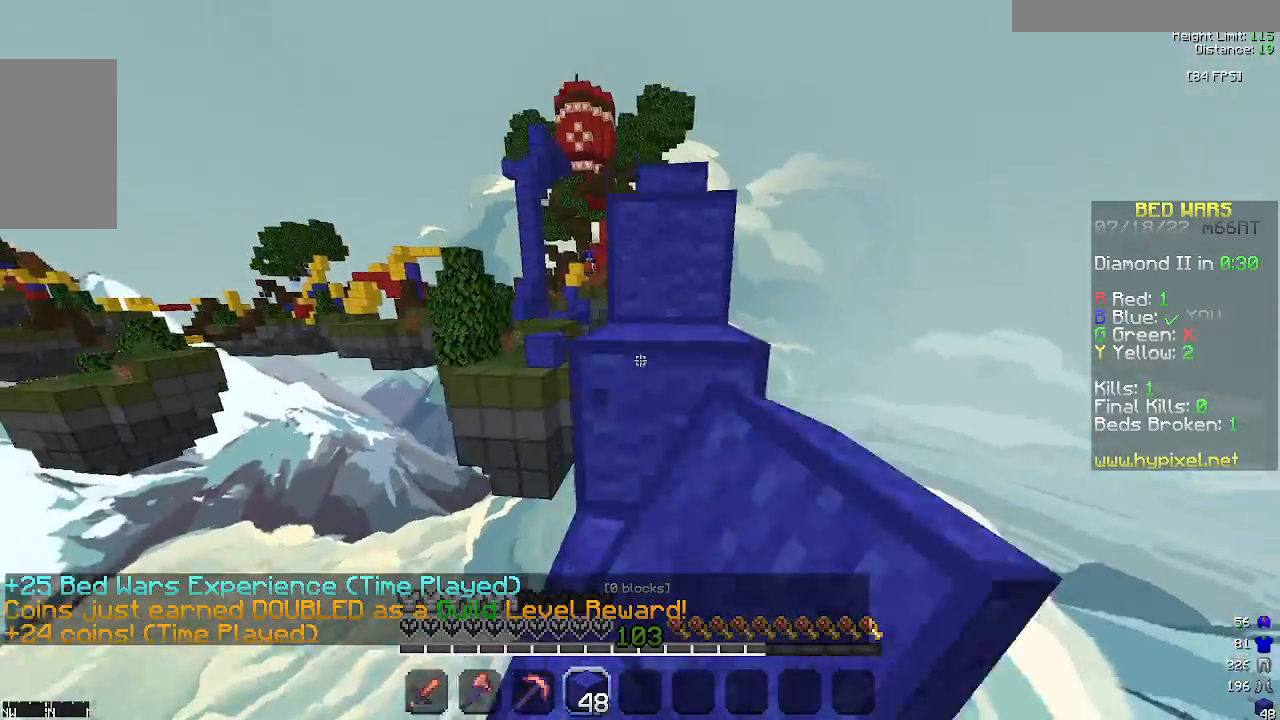
{"keys": ["space", "w"], "mouse": ["left"], "events": [[67, "mouse_left", "up"], [167, "mouse_left", "down"], [267, "mouse_left", "up"], [333, "mouse_left", "down"]]}
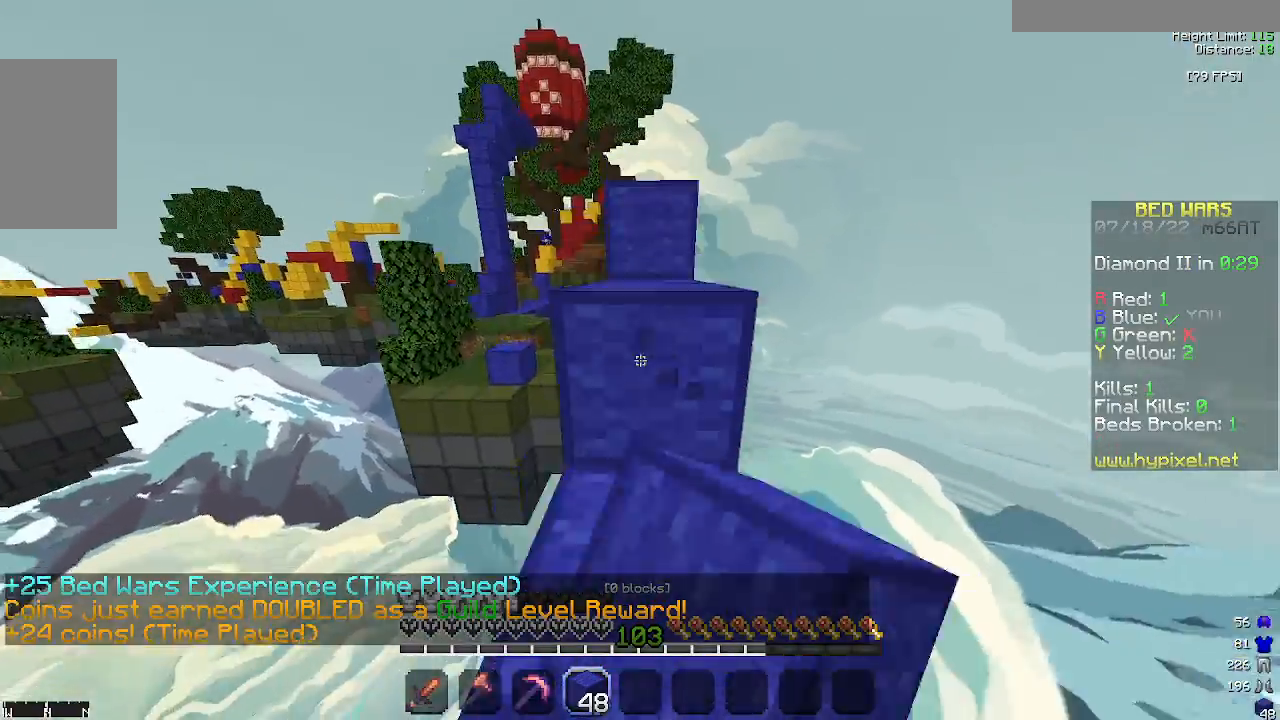
{"keys": ["space", "w"], "mouse": [], "events": [[167, "mouse_left", "up"], [267, "mouse_left", "down"], [367, "mouse_left", "up"]]}
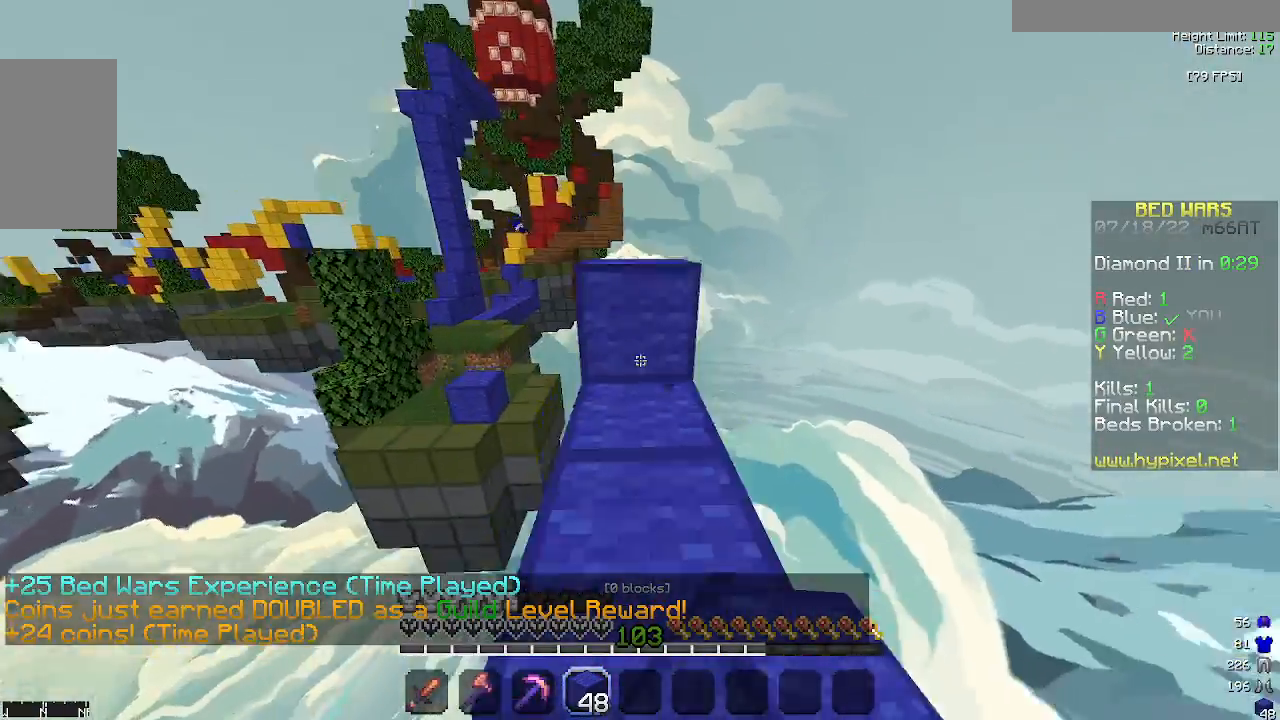
{"keys": ["w"], "mouse": [], "events": [[267, "space", "up"]]}
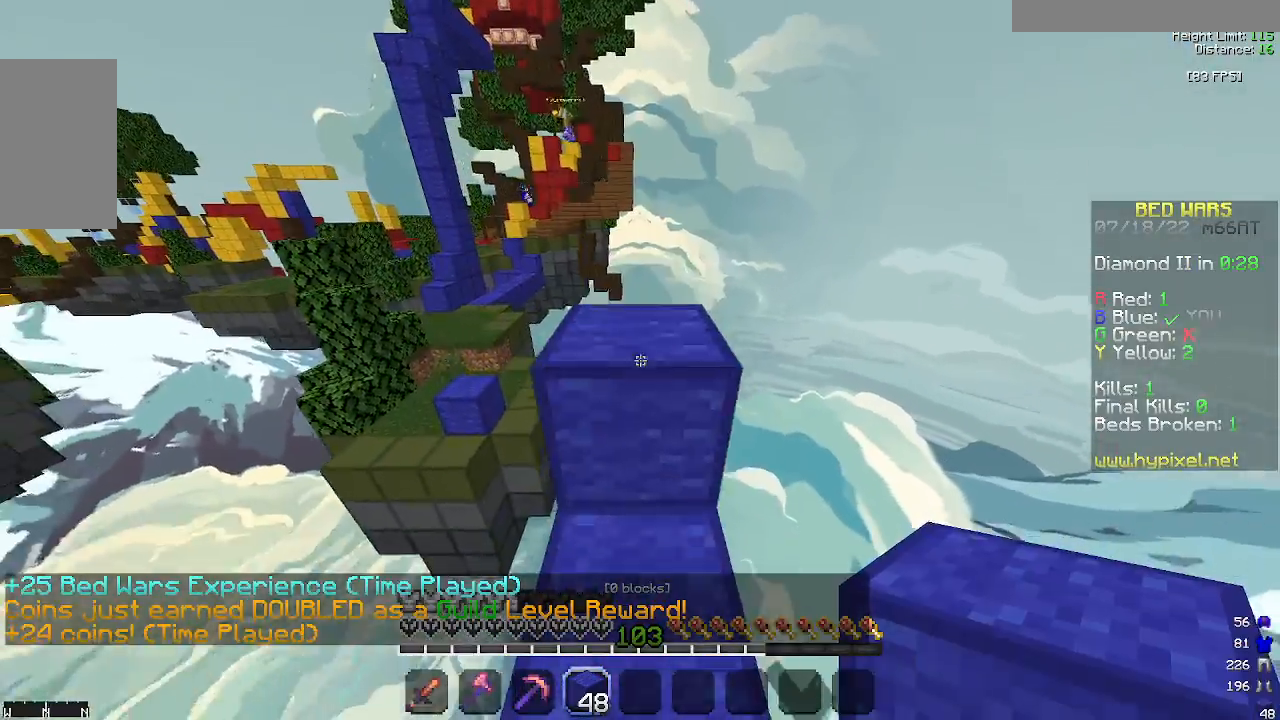
{"keys": [], "mouse": [], "events": [[167, "space", "down"], [433, "space", "up"], [467, "w", "up"]]}
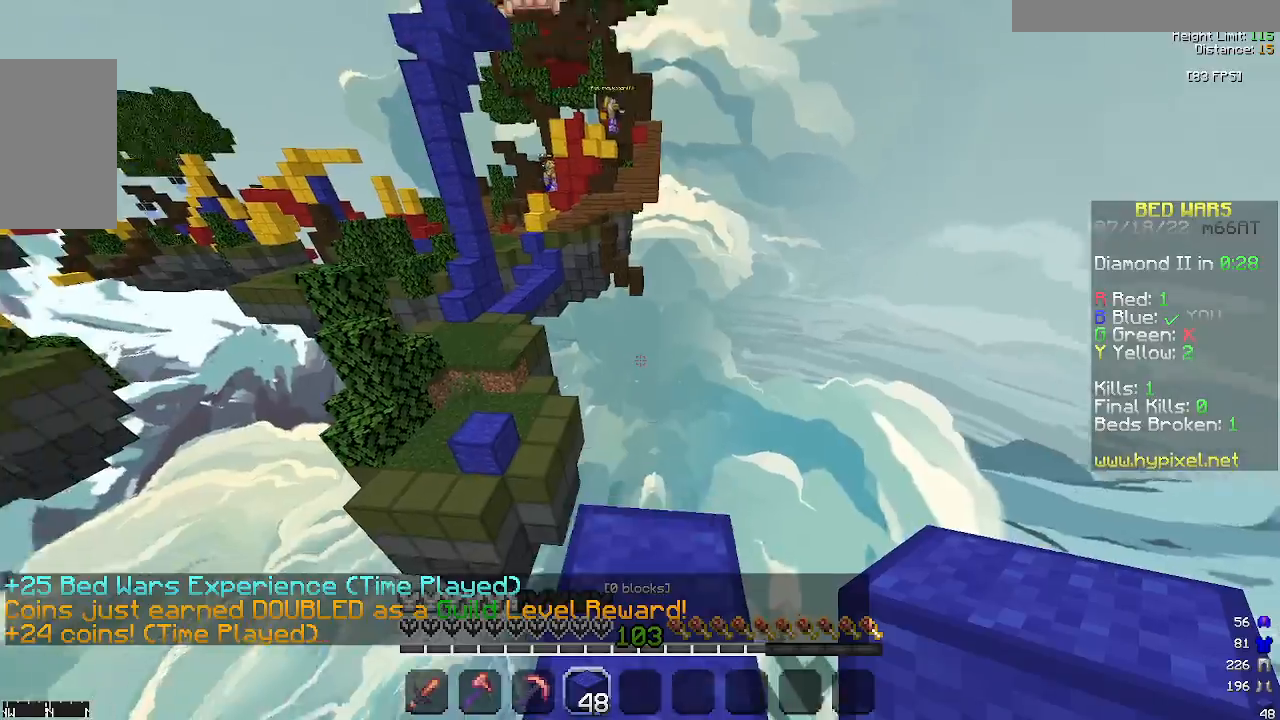
{"keys": ["d"], "mouse": ["right"], "events": [[167, "space", "down"], [333, "d", "down"], [400, "mouse_right", "down"], [433, "space", "up"]]}
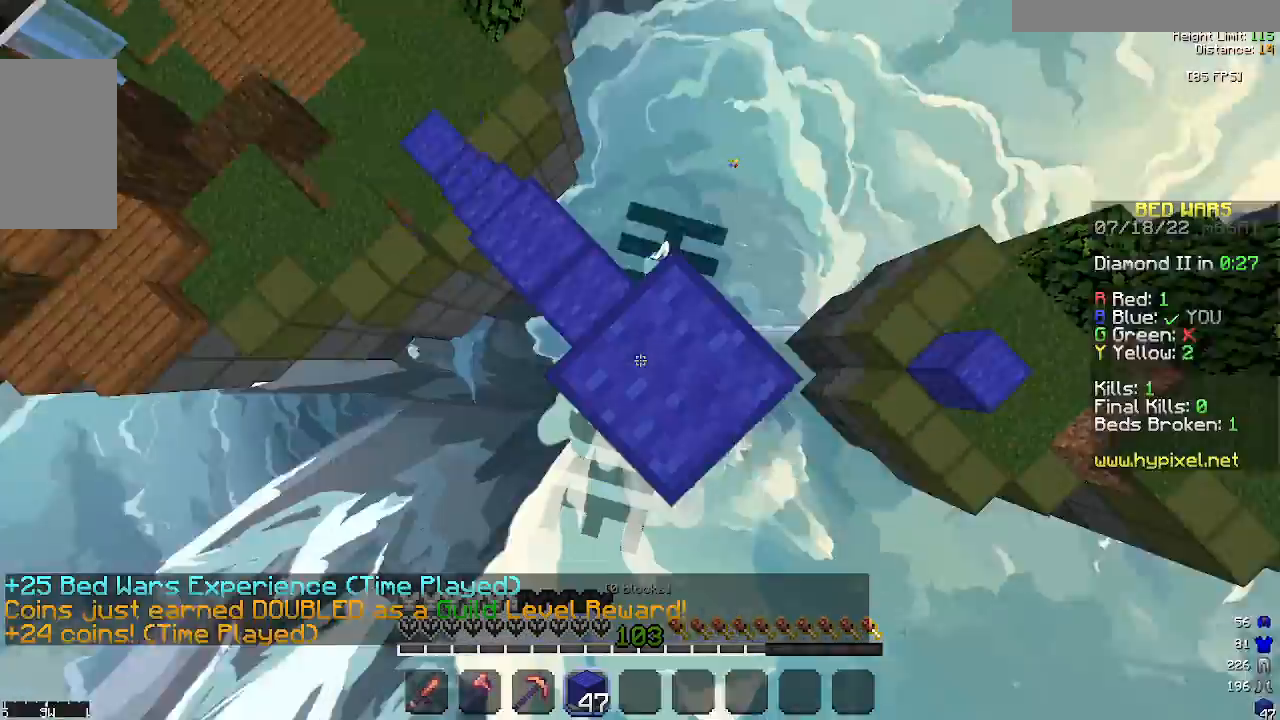
{"keys": ["d", "s"], "mouse": [], "events": [[33, "mouse_right", "up"], [33, "s", "down"], [267, "a", "down"], [467, "a", "up"]]}
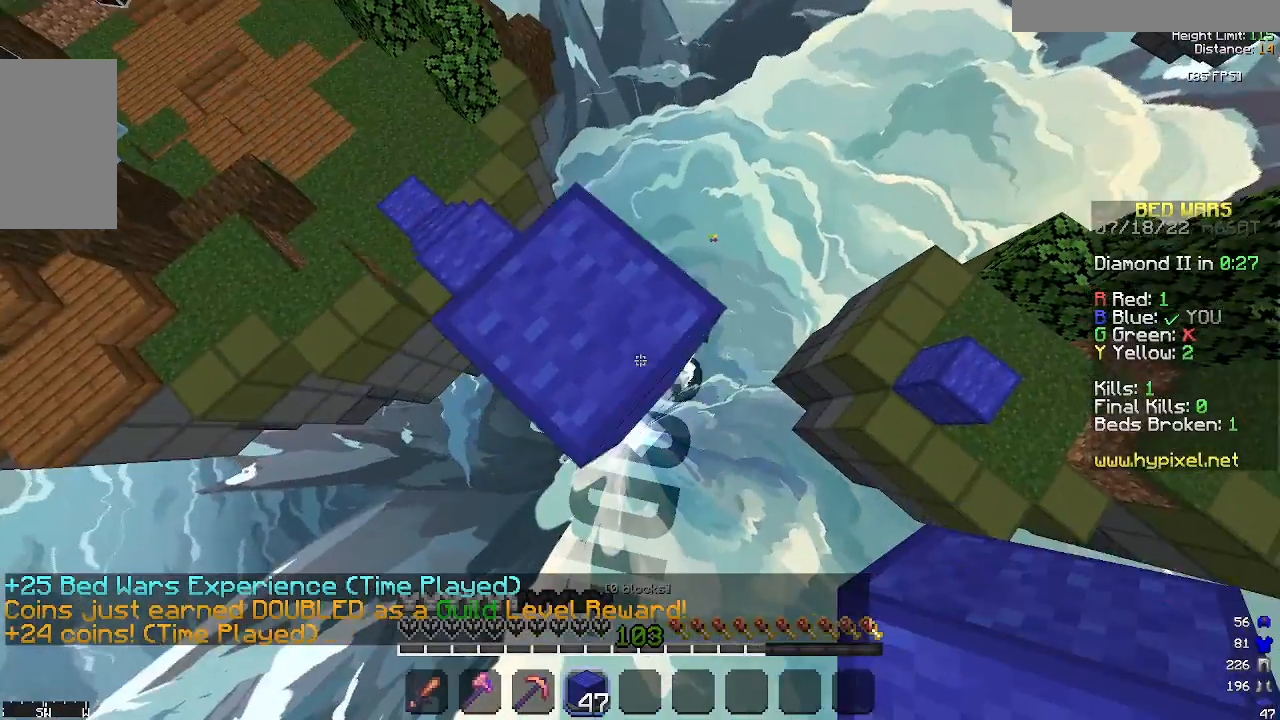
{"keys": ["d", "s"], "mouse": ["right"], "events": [[133, "mouse_right", "down"], [200, "mouse_right", "up"], [200, "space", "down"], [233, "s", "up"], [367, "mouse_right", "down"], [367, "s", "down"], [433, "space", "up"]]}
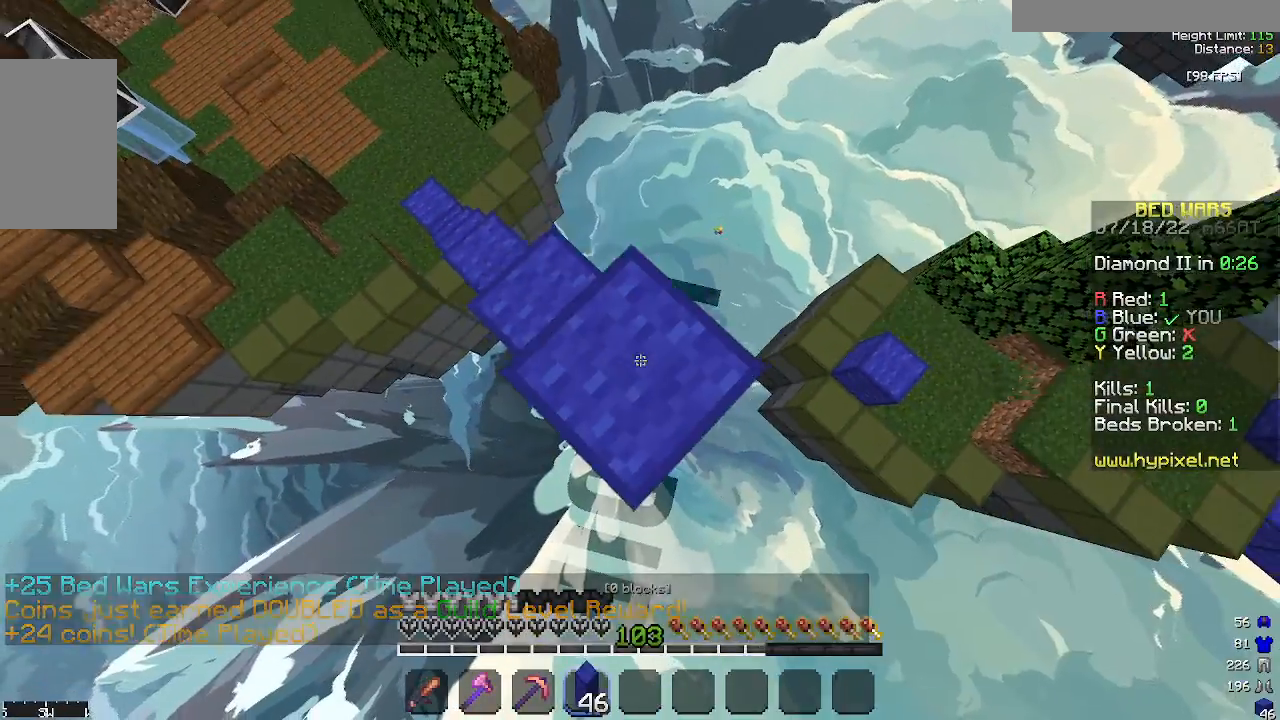
{"keys": ["d", "s", "space"], "mouse": [], "events": [[33, "mouse_right", "up"], [300, "mouse_right", "down"], [333, "space", "down"], [367, "d", "up"], [433, "mouse_right", "up"], [467, "d", "down"]]}
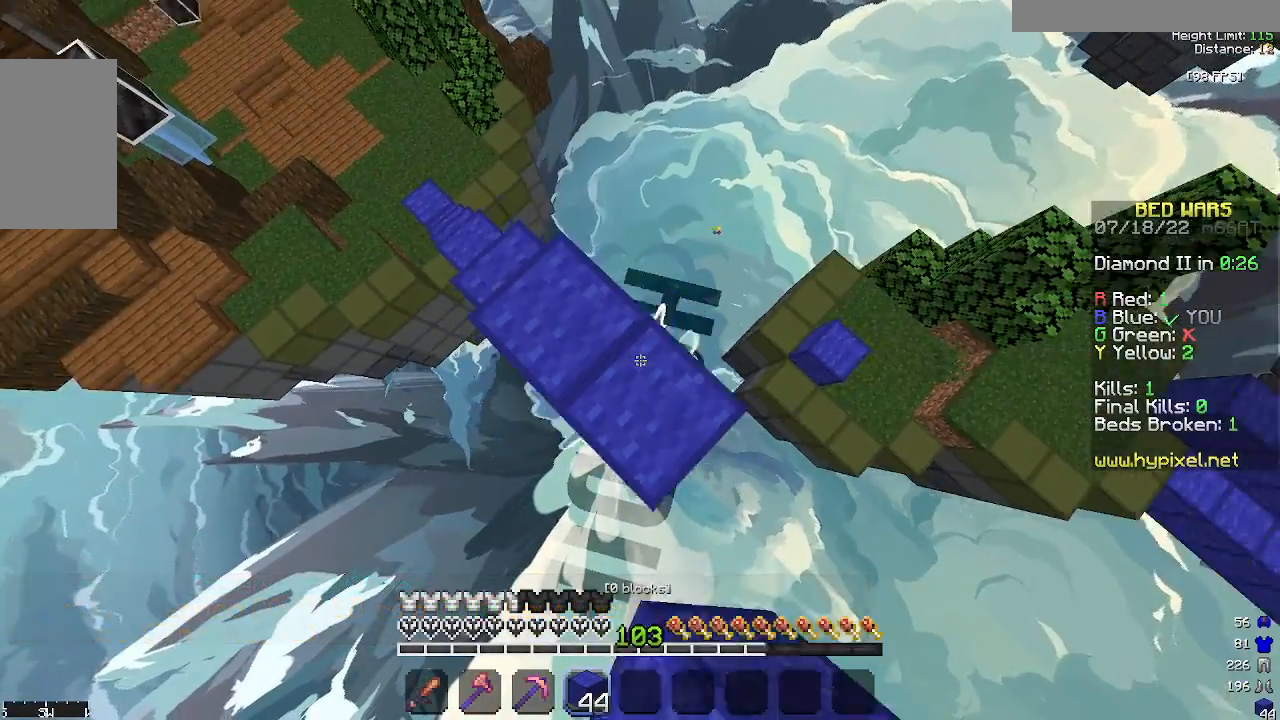
{"keys": ["d", "s", "space"], "mouse": [], "events": [[33, "space", "up"], [400, "mouse_right", "down"], [467, "space", "down"], [500, "mouse_right", "up"]]}
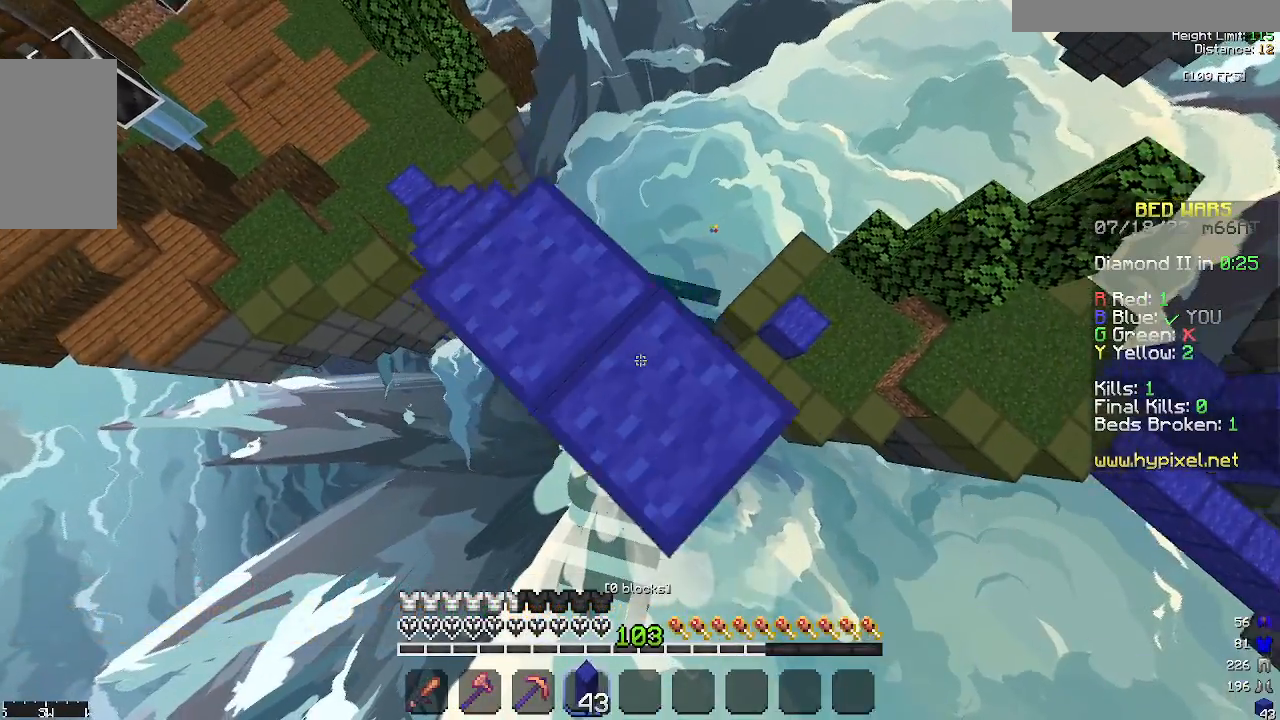
{"keys": ["d", "s", "space"], "mouse": ["right"], "events": [[133, "mouse_right", "down"], [167, "space", "up"], [233, "mouse_right", "up"], [500, "mouse_right", "down"], [500, "space", "down"]]}
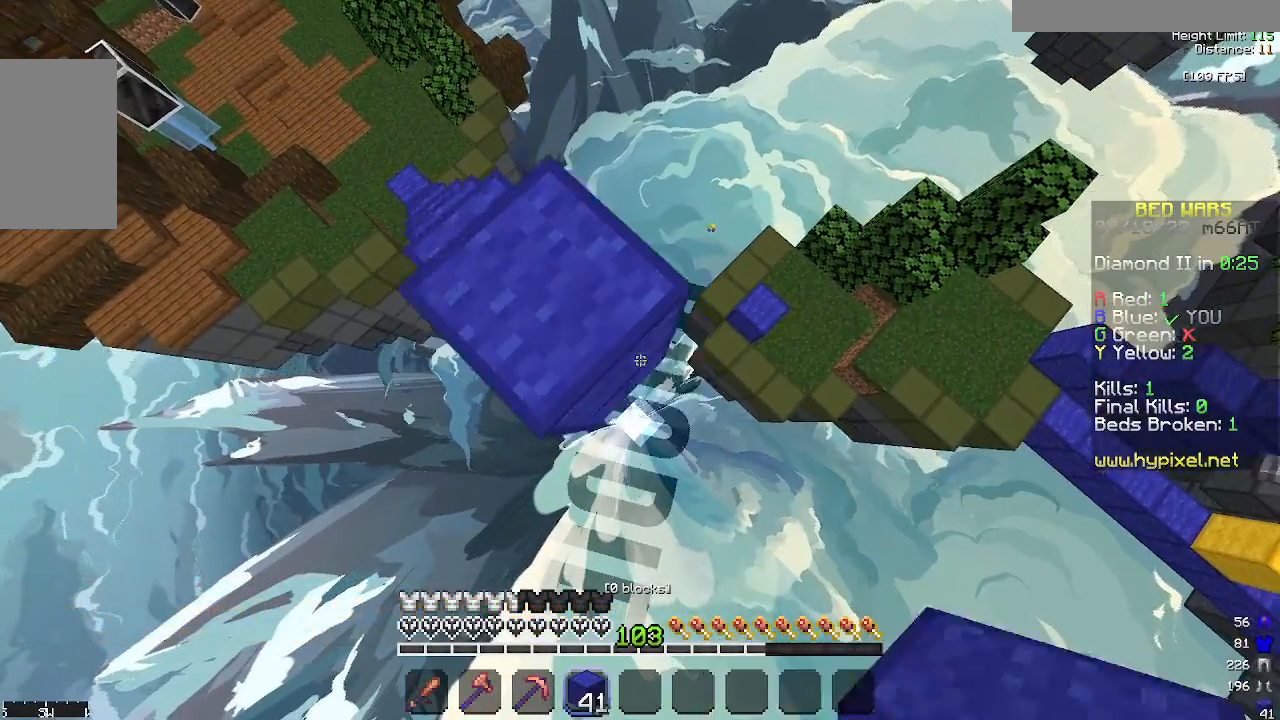
{"keys": ["d", "s"], "mouse": [], "events": [[100, "mouse_right", "up"], [233, "space", "up"], [300, "mouse_right", "down"], [367, "mouse_right", "up"]]}
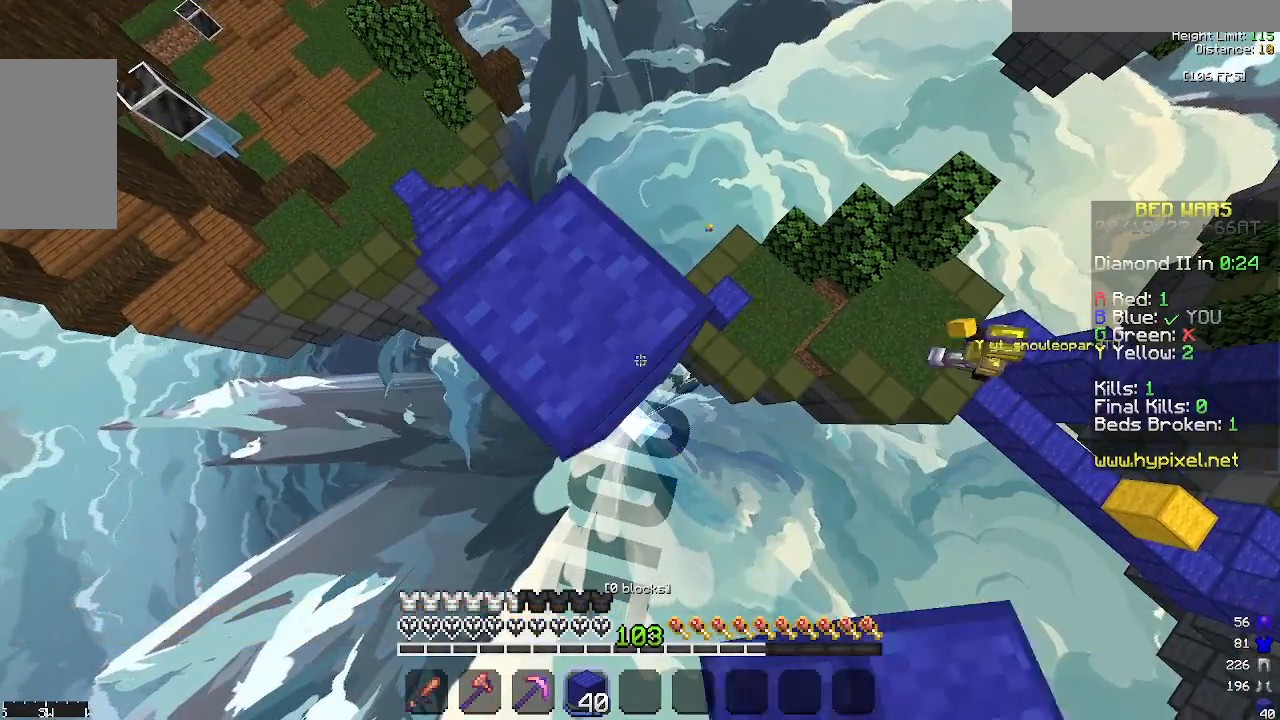
{"keys": ["a", "w"], "mouse": [], "events": [[33, "mouse_right", "down"], [100, "mouse_right", "up"], [167, "d", "up"], [200, "s", "up"], [233, "a", "down"], [333, "w", "down"]]}
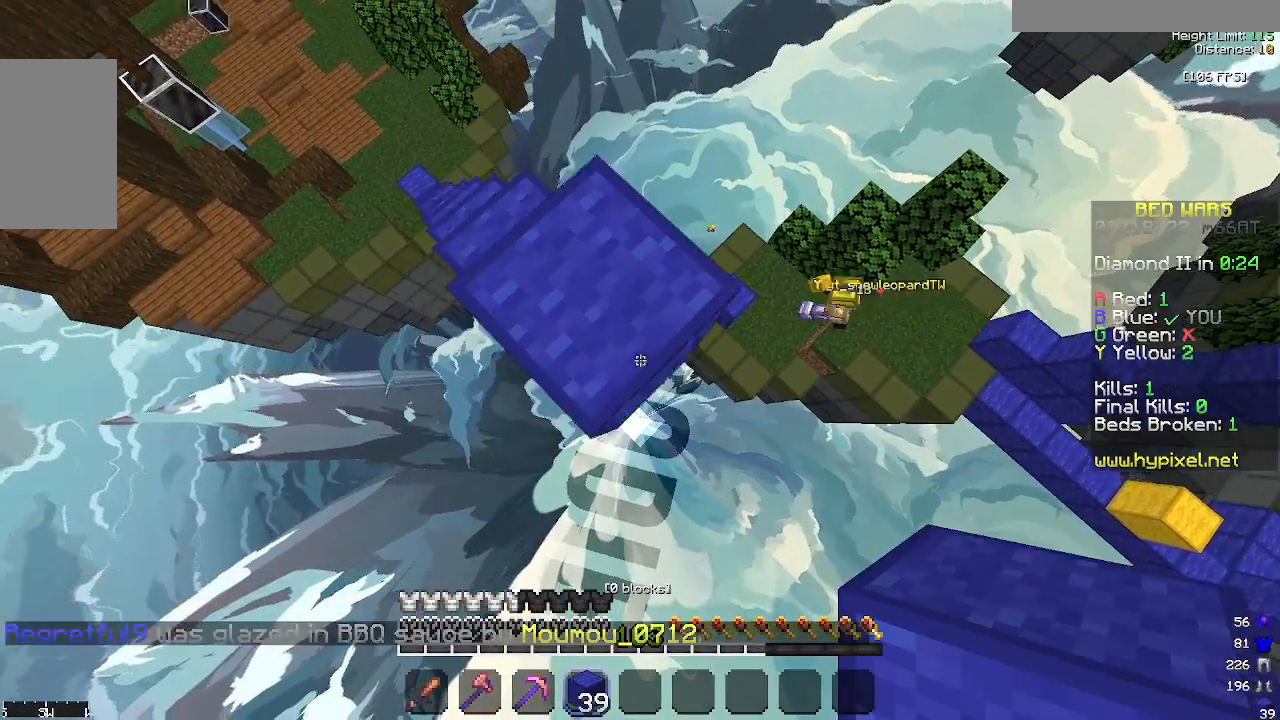
{"keys": ["w"], "mouse": [], "events": [[167, "a", "up"], [300, "w", "up"], [400, "w", "down"]]}
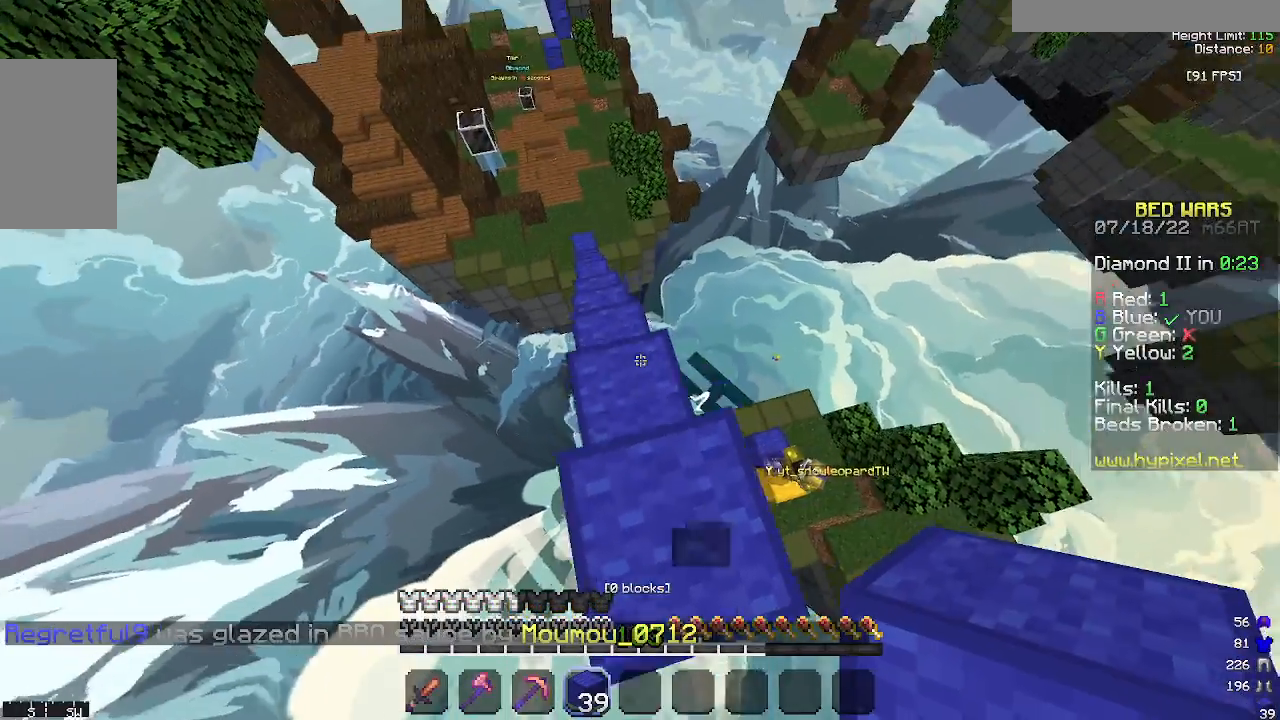
{"keys": [], "mouse": [], "events": [[67, "a", "down"], [233, "a", "up"], [233, "w", "up"]]}
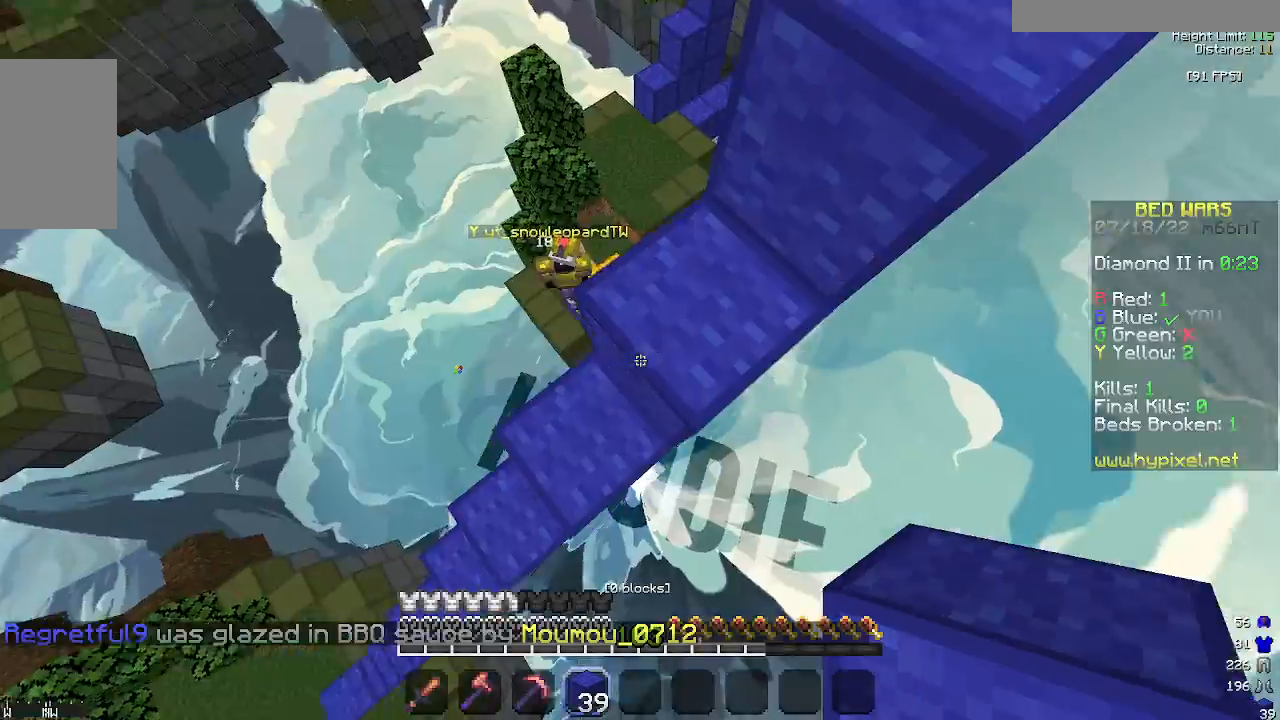
{"keys": [], "mouse": [], "events": []}
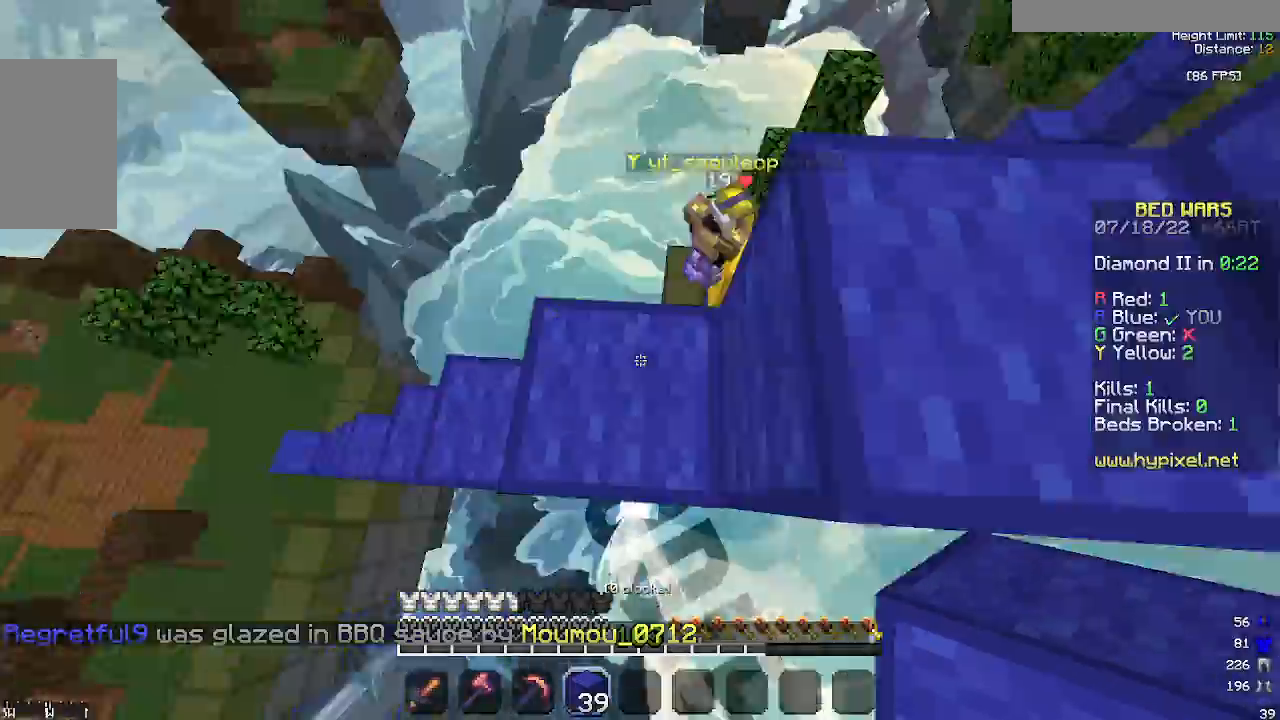
{"keys": ["space", "w"], "mouse": [], "events": [[233, "w", "down"], [400, "space", "down"]]}